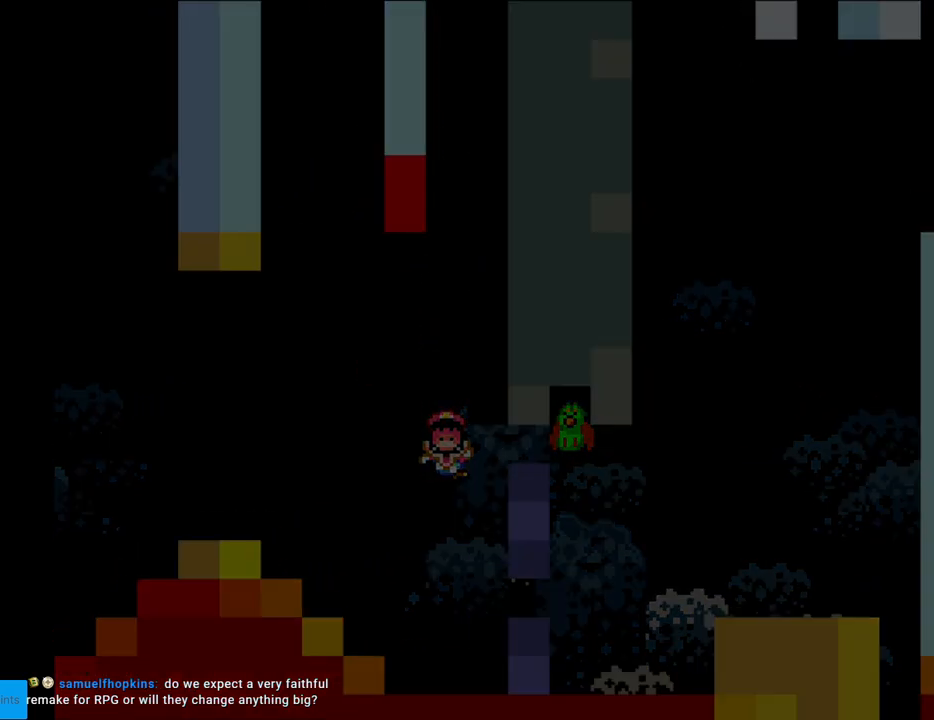
Gameplay with a controller (Nintendo layout); each line is a JSON object with the inputs held at the frame after it. "events" lists button and stick changes between this image and that frame as [ms after this image, input, new state], when the widget could be followed in between. Not read: L3 R3.
{"buttons": ["A"], "events": [[83, "A", "down"], [217, "A", "up"], [400, "A", "down"], [433, "A", "up"], [500, "A", "down"]]}
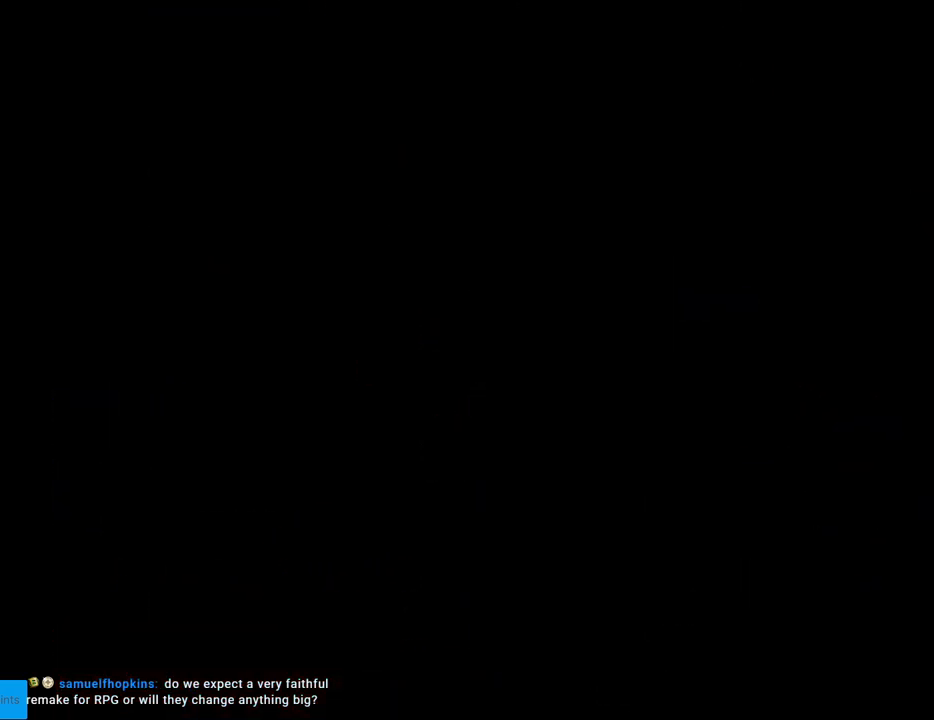
{"buttons": ["B", "Y"], "events": [[167, "A", "up"], [417, "B", "down"], [417, "Y", "down"]]}
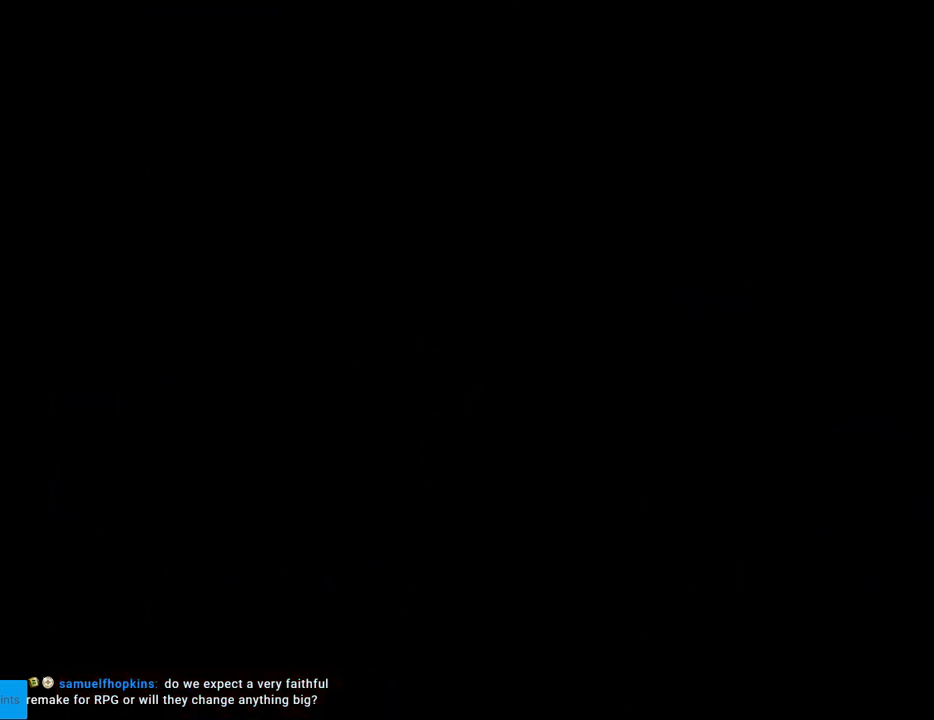
{"buttons": ["B", "Y", "DPAD_RIGHT"], "events": [[17, "DPAD_RIGHT", "down"]]}
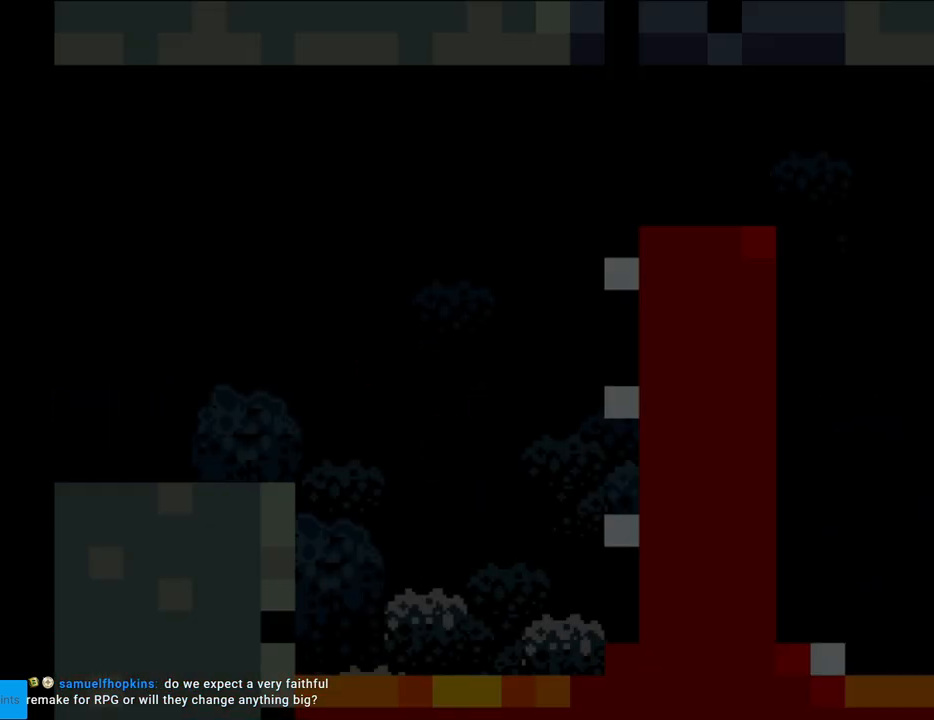
{"buttons": ["Y", "DPAD_RIGHT"], "events": [[133, "B", "up"], [400, "A", "down"], [400, "DPAD_RIGHT", "up"], [417, "A", "up"], [417, "DPAD_RIGHT", "down"]]}
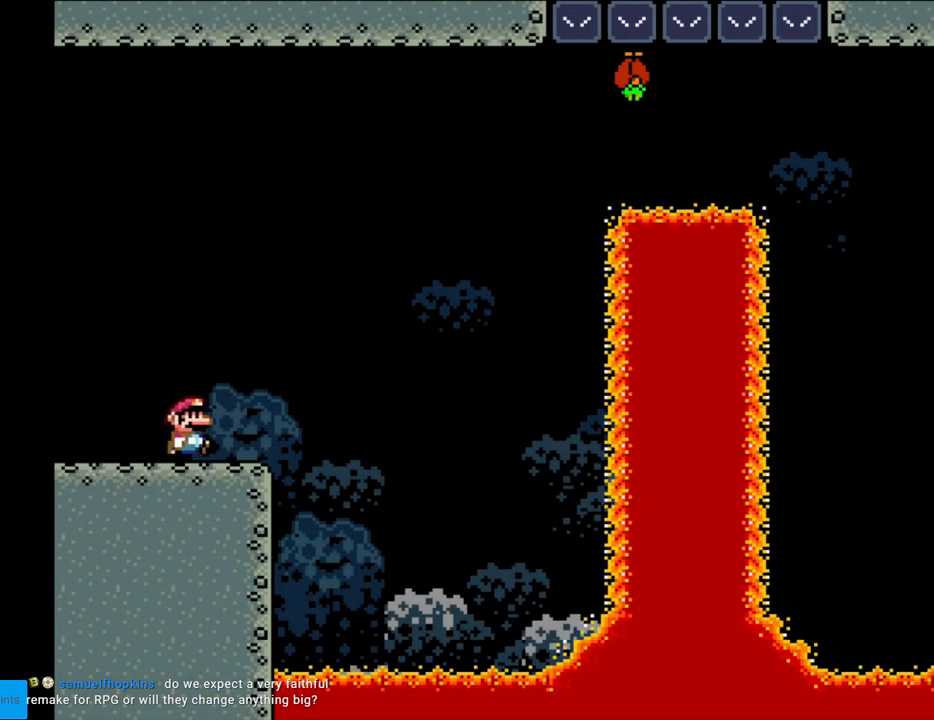
{"buttons": ["B", "Y", "DPAD_LEFT"], "events": [[150, "B", "down"], [367, "DPAD_RIGHT", "up"], [367, "DPAD_UP", "down"], [383, "DPAD_LEFT", "down"], [450, "DPAD_UP", "up"]]}
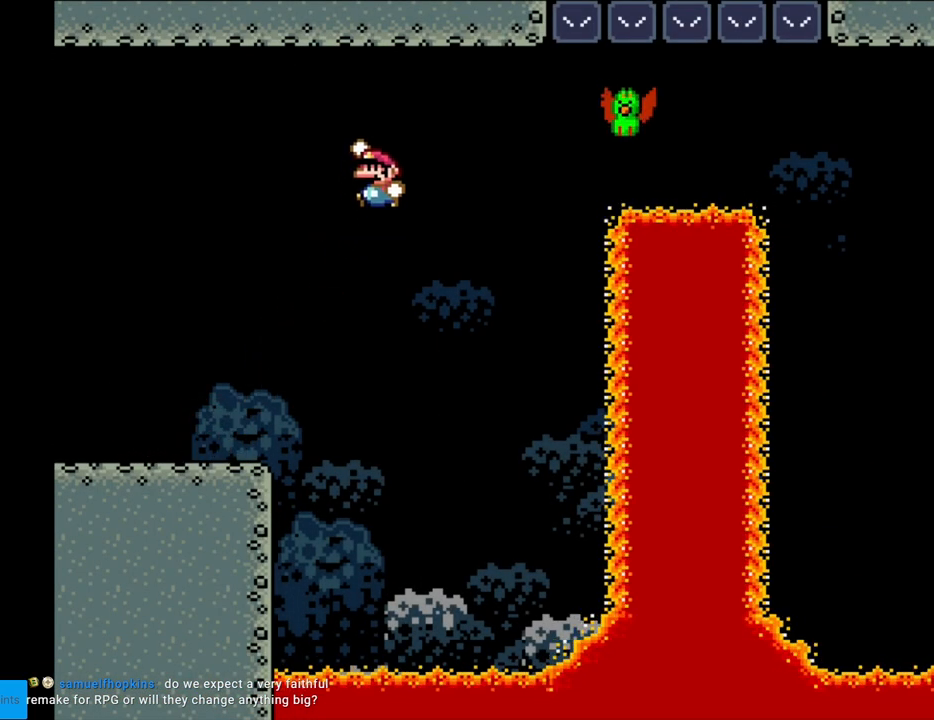
{"buttons": ["Y", "DPAD_RIGHT"], "events": [[100, "B", "up"], [400, "DPAD_LEFT", "up"], [417, "DPAD_RIGHT", "down"]]}
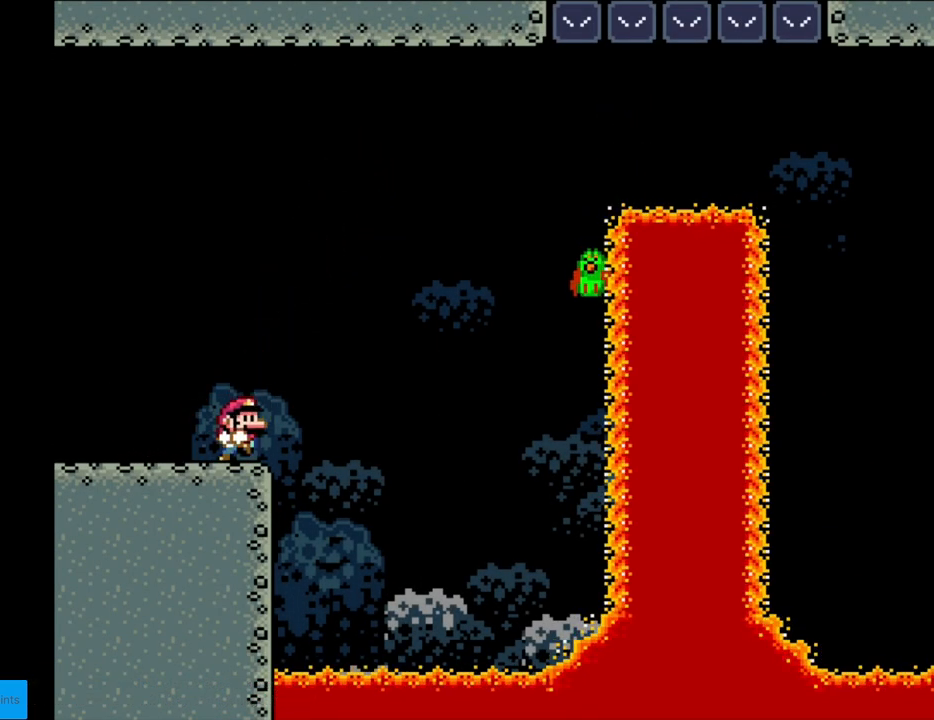
{"buttons": ["Y", "DPAD_RIGHT"], "events": [[133, "B", "down"], [433, "B", "up"]]}
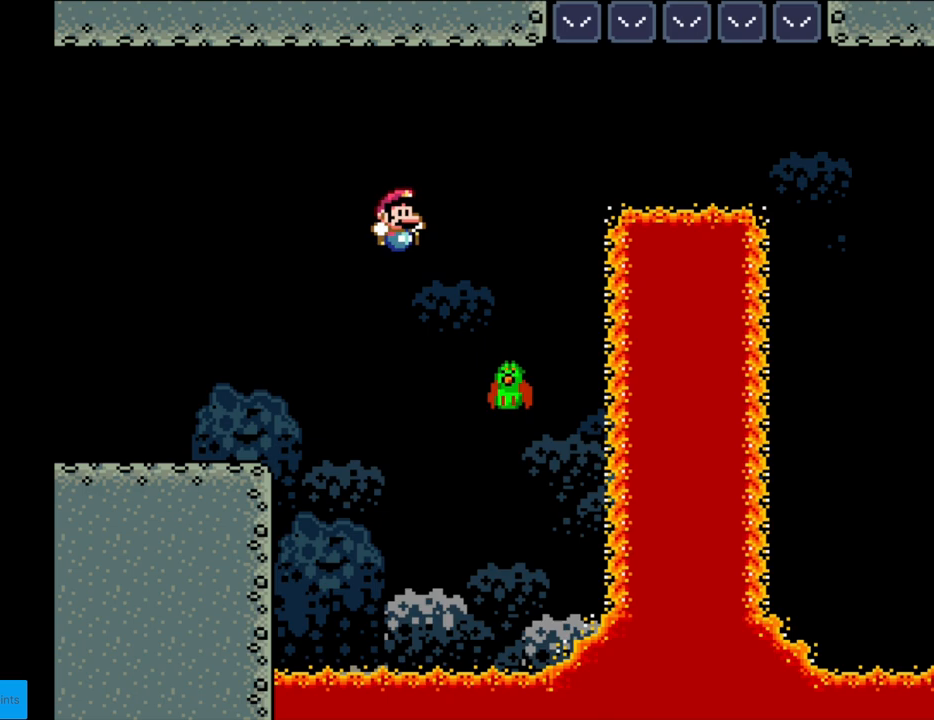
{"buttons": ["B", "Y", "DPAD_RIGHT"], "events": [[50, "DPAD_RIGHT", "up"], [67, "DPAD_UP", "down"], [83, "DPAD_LEFT", "down"], [133, "DPAD_UP", "up"], [183, "DPAD_LEFT", "up"], [183, "DPAD_RIGHT", "down"], [200, "B", "down"]]}
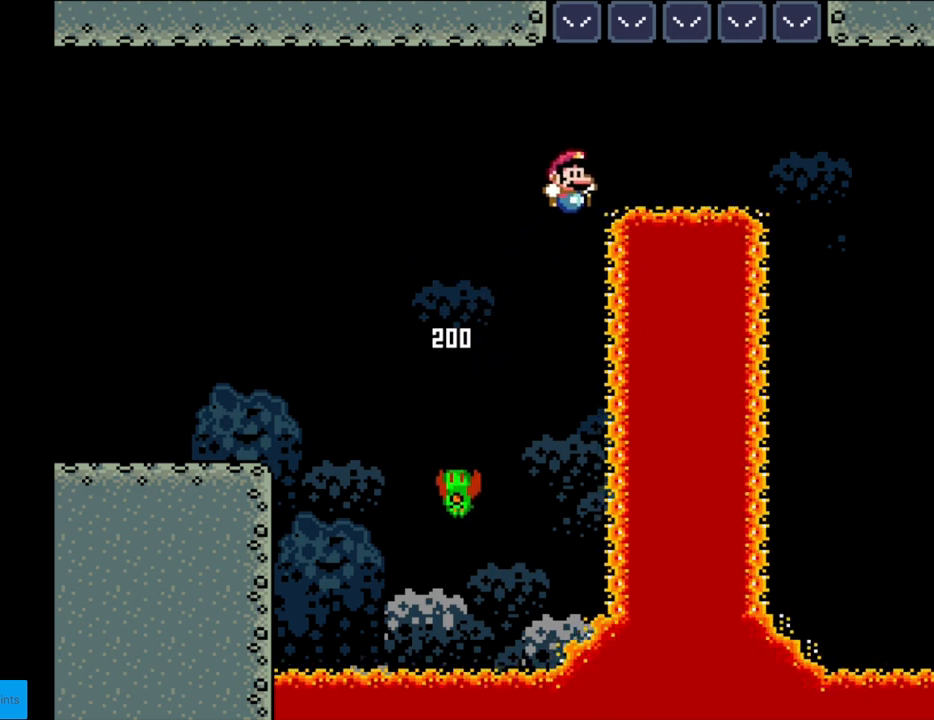
{"buttons": ["B", "Y", "DPAD_RIGHT"], "events": []}
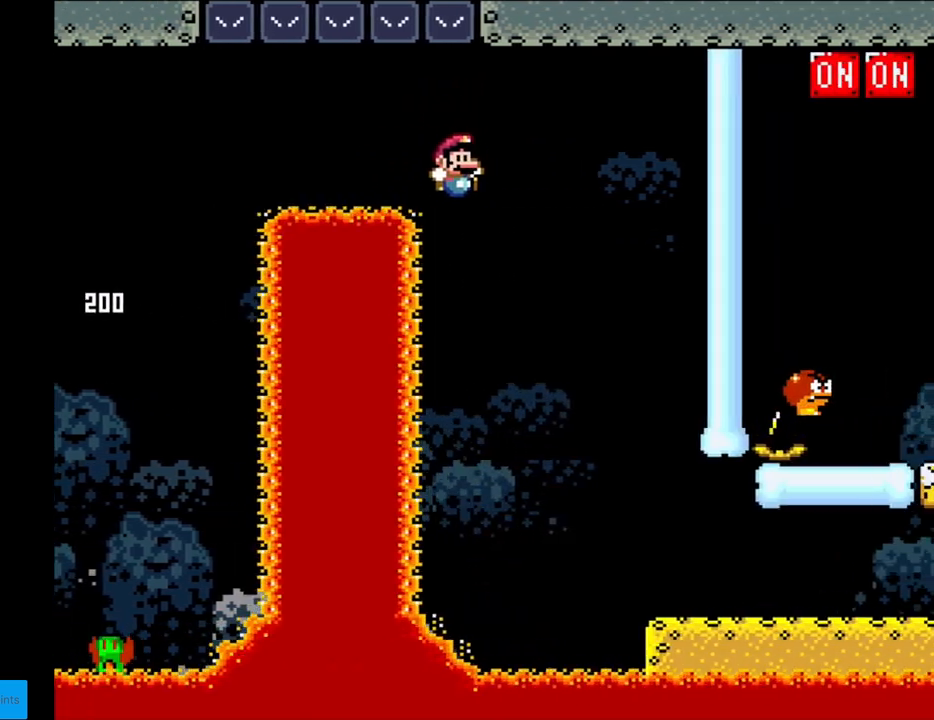
{"buttons": ["B", "Y", "DPAD_RIGHT"], "events": []}
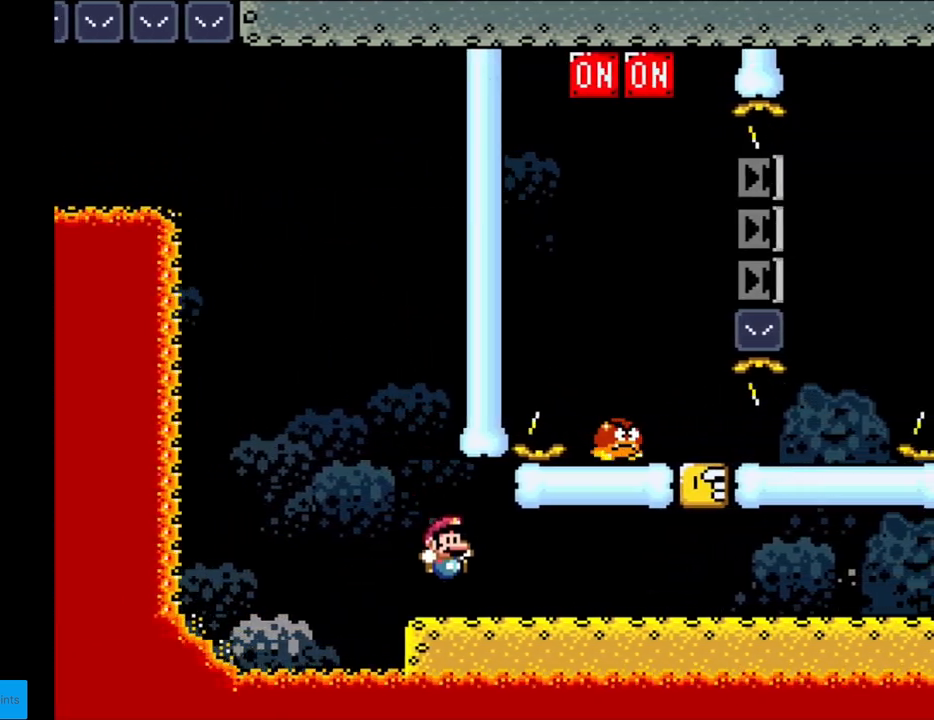
{"buttons": ["B", "Y", "DPAD_RIGHT"], "events": [[67, "B", "up"], [500, "B", "down"]]}
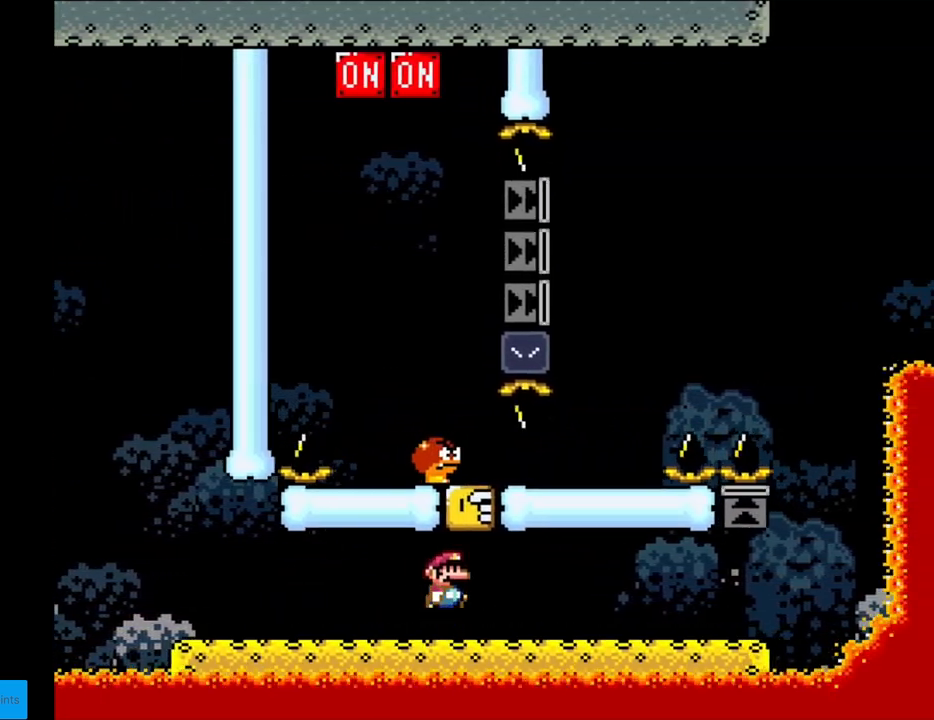
{"buttons": ["Y", "DPAD_RIGHT"], "events": [[167, "B", "up"]]}
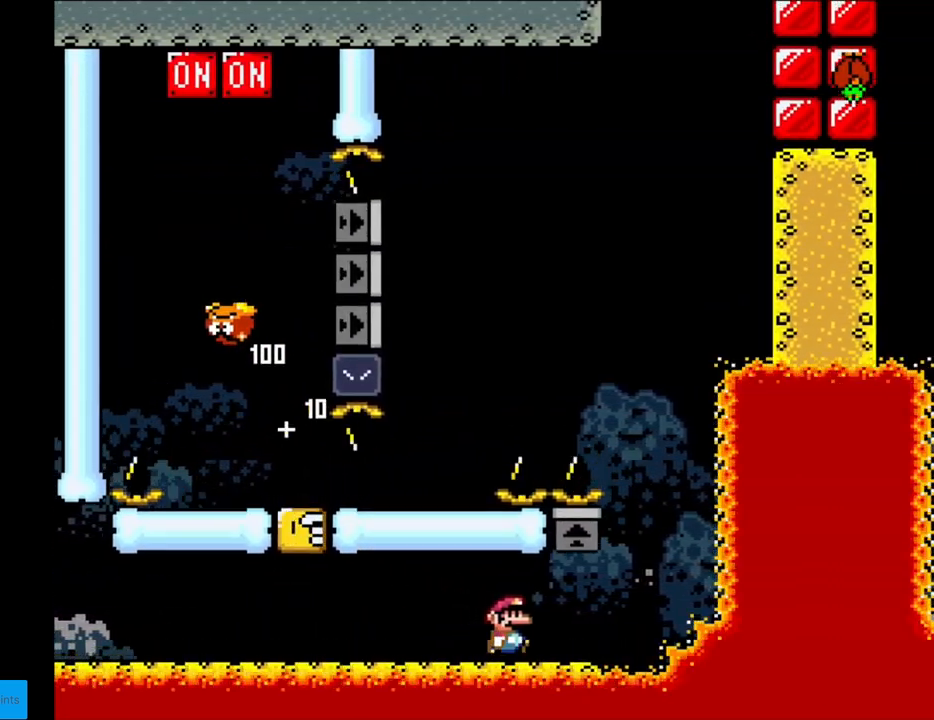
{"buttons": ["B", "Y", "DPAD_LEFT"], "events": [[200, "B", "down"], [250, "DPAD_RIGHT", "up"], [250, "DPAD_UP", "down"], [267, "DPAD_LEFT", "down"], [283, "DPAD_UP", "up"]]}
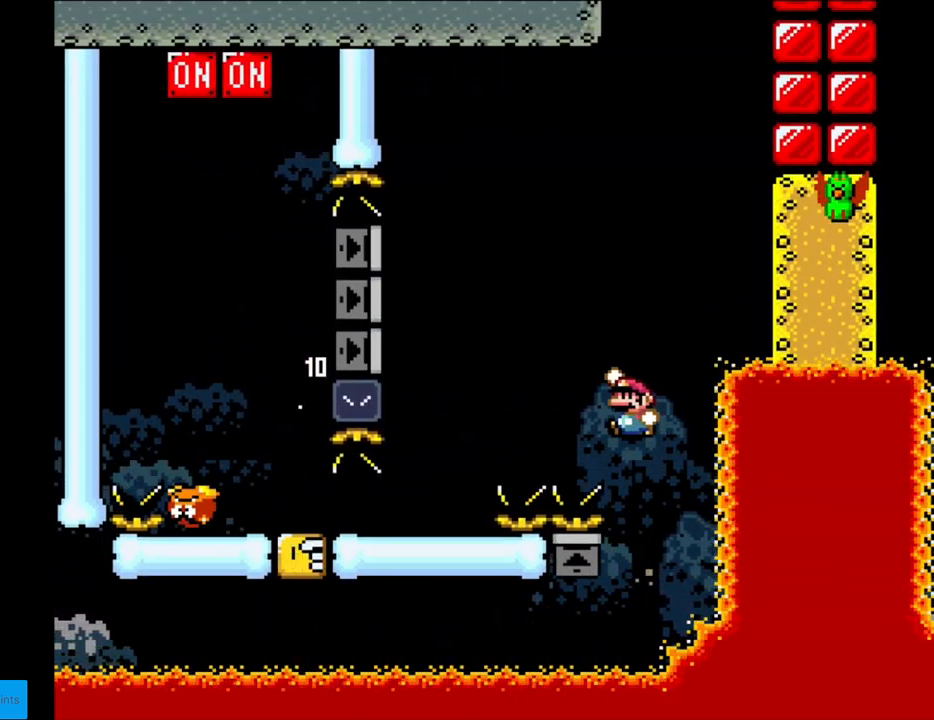
{"buttons": ["Y", "DPAD_LEFT"], "events": [[283, "B", "up"]]}
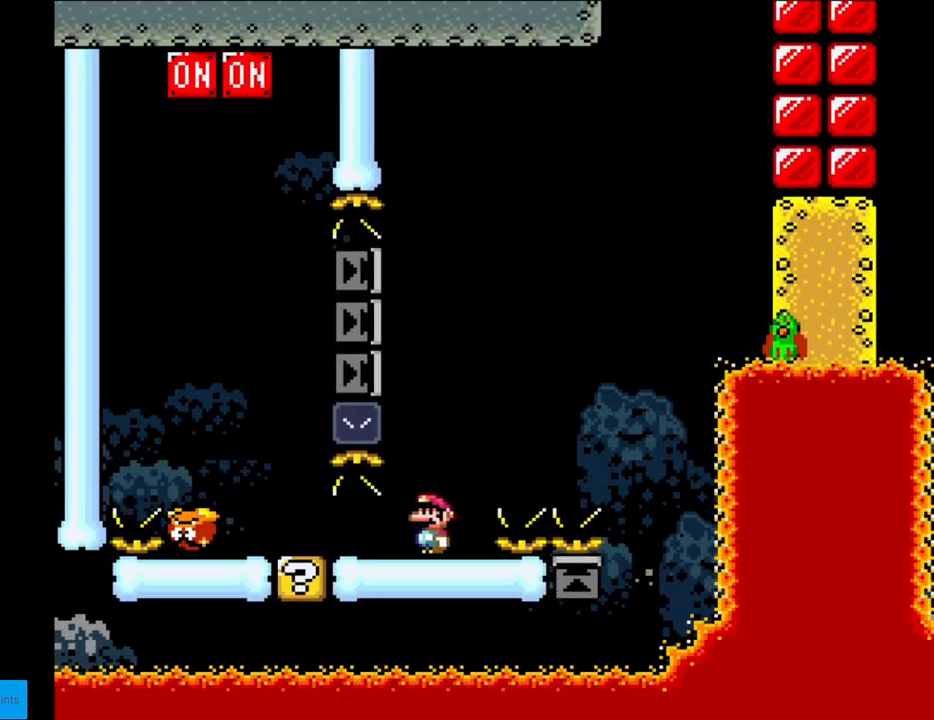
{"buttons": ["B", "Y", "DPAD_RIGHT"], "events": [[433, "DPAD_LEFT", "up"], [450, "B", "down"], [450, "DPAD_RIGHT", "down"]]}
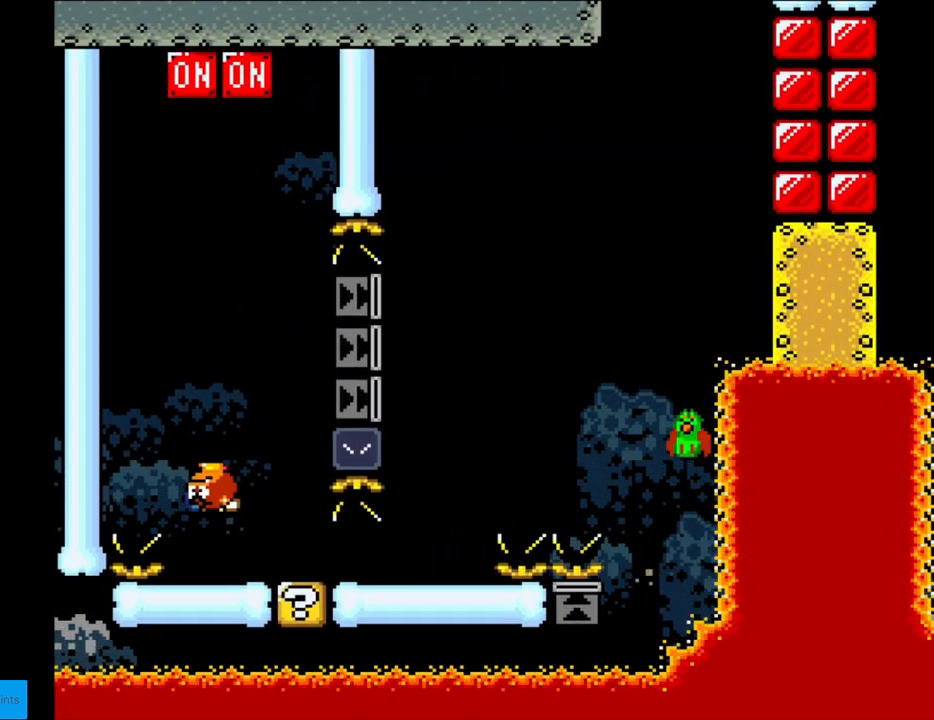
{"buttons": ["Y", "DPAD_RIGHT"], "events": [[33, "B", "up"], [100, "DPAD_RIGHT", "up"], [100, "DPAD_UP", "down"], [150, "Y", "up"], [217, "DPAD_RIGHT", "down"], [217, "DPAD_UP", "up"], [217, "Y", "down"], [283, "DPAD_RIGHT", "up"], [283, "DPAD_UP", "down"], [317, "DPAD_LEFT", "down"], [317, "DPAD_UP", "up"], [417, "DPAD_LEFT", "up"], [450, "DPAD_RIGHT", "down"]]}
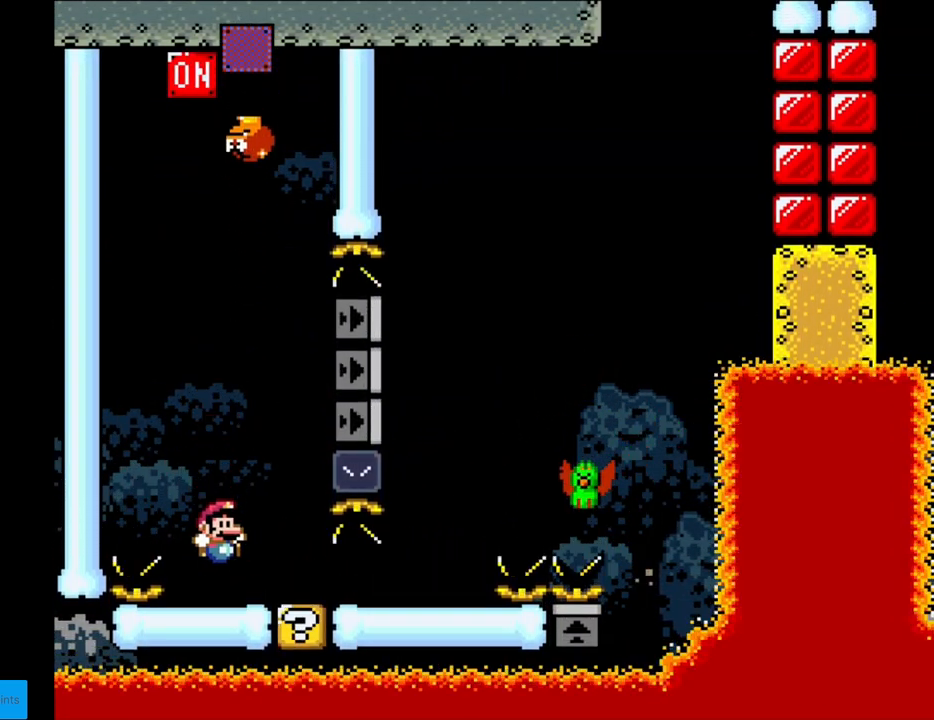
{"buttons": ["B", "Y", "DPAD_RIGHT"], "events": [[67, "DPAD_RIGHT", "up"], [183, "B", "down"], [250, "DPAD_RIGHT", "down"]]}
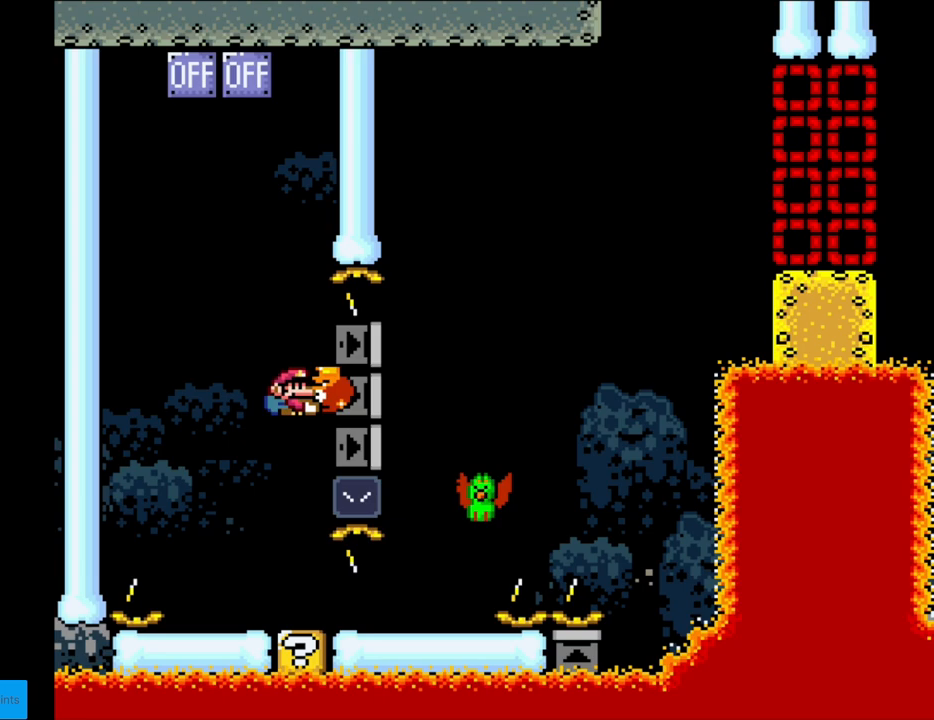
{"buttons": ["B", "Y", "DPAD_RIGHT"], "events": [[100, "B", "up"], [233, "B", "down"]]}
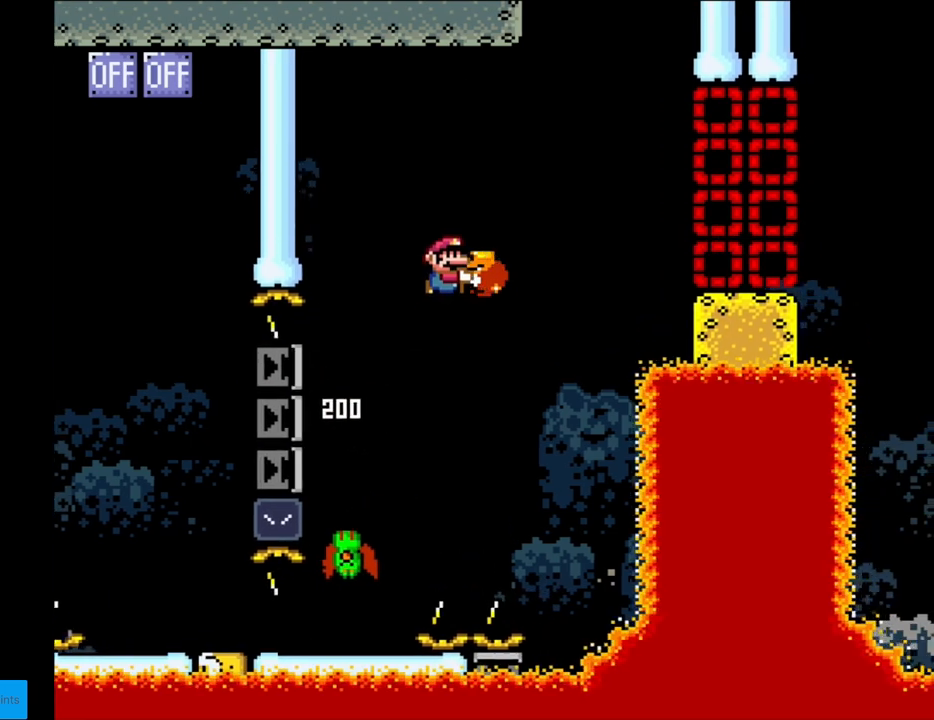
{"buttons": ["Y", "DPAD_RIGHT"], "events": [[467, "B", "up"]]}
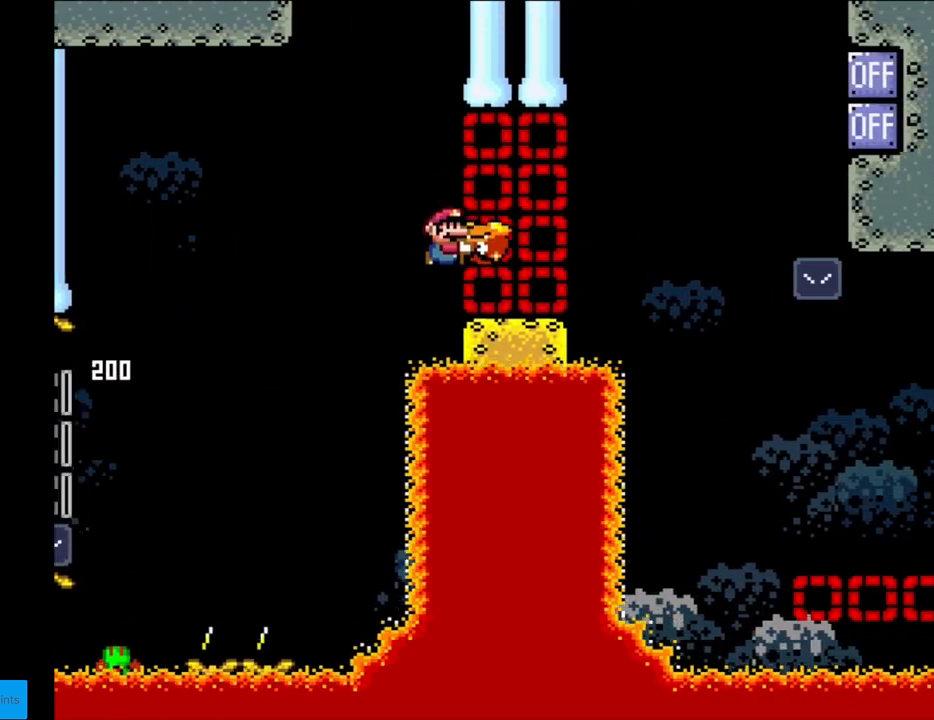
{"buttons": ["B", "Y", "DPAD_RIGHT"], "events": [[183, "B", "down"]]}
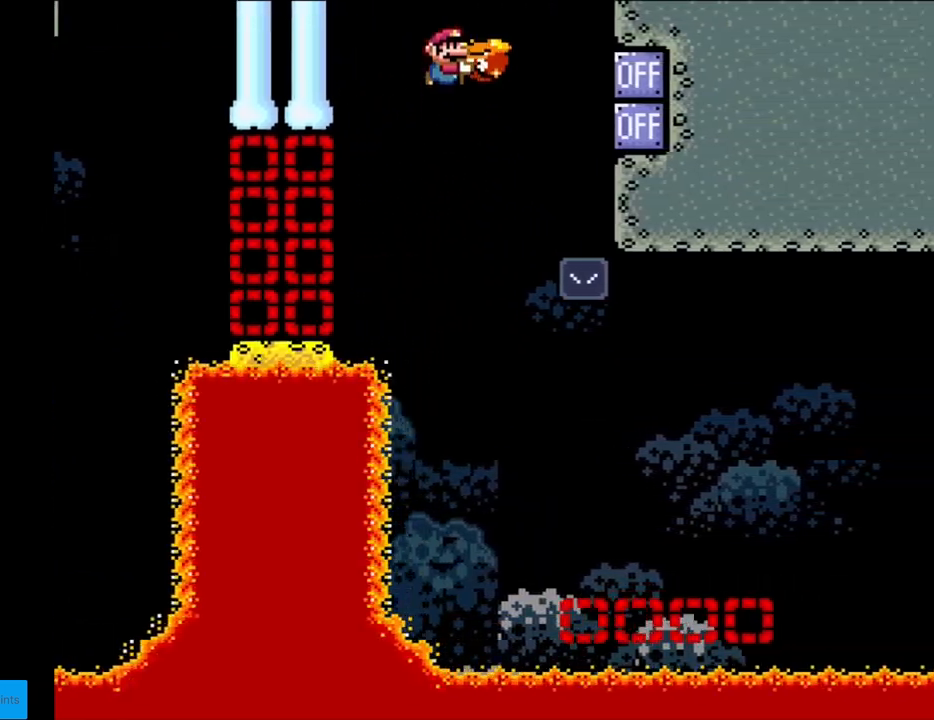
{"buttons": ["B", "Y", "DPAD_RIGHT"], "events": [[50, "B", "up"], [67, "Y", "up"], [83, "DPAD_RIGHT", "up"], [150, "DPAD_LEFT", "down"], [167, "B", "down"], [167, "Y", "down"], [467, "DPAD_LEFT", "up"], [483, "DPAD_RIGHT", "down"]]}
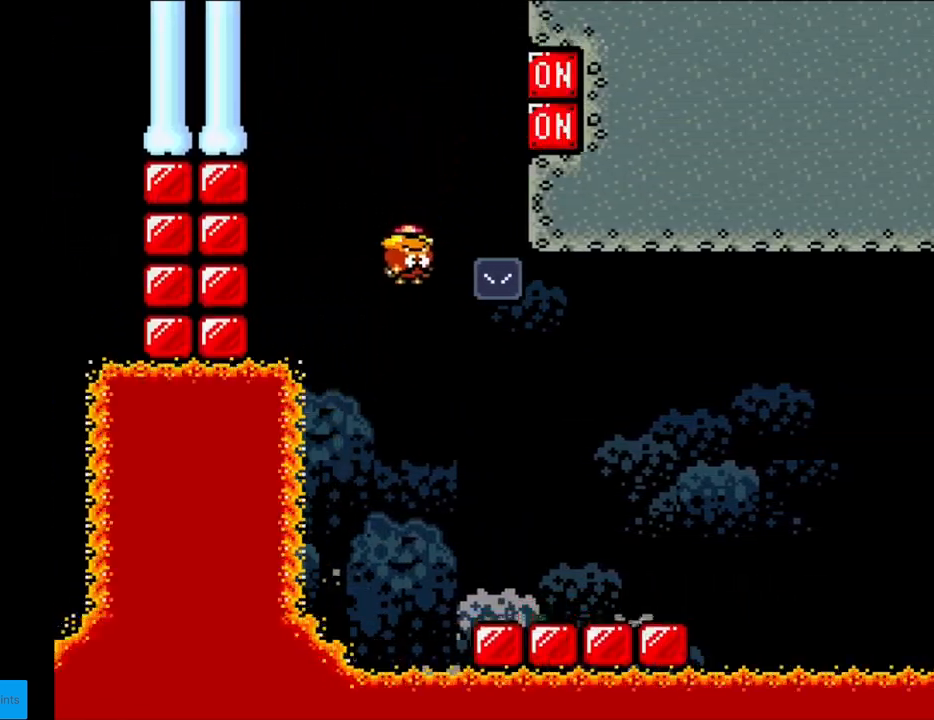
{"buttons": ["Y", "DPAD_RIGHT"], "events": [[483, "B", "up"]]}
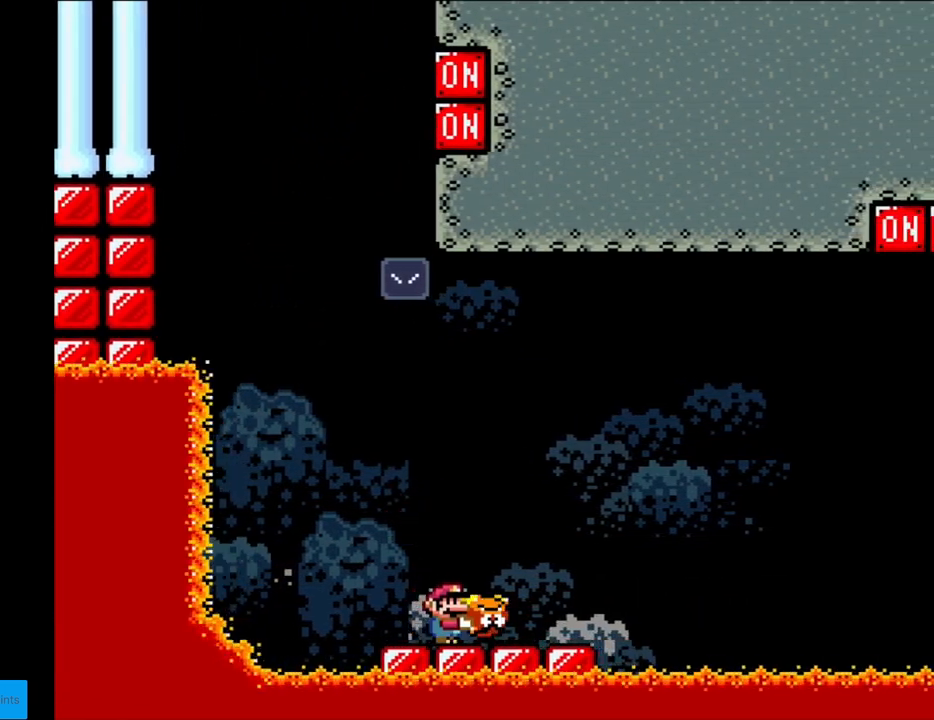
{"buttons": ["B", "Y", "DPAD_RIGHT"], "events": [[317, "B", "down"]]}
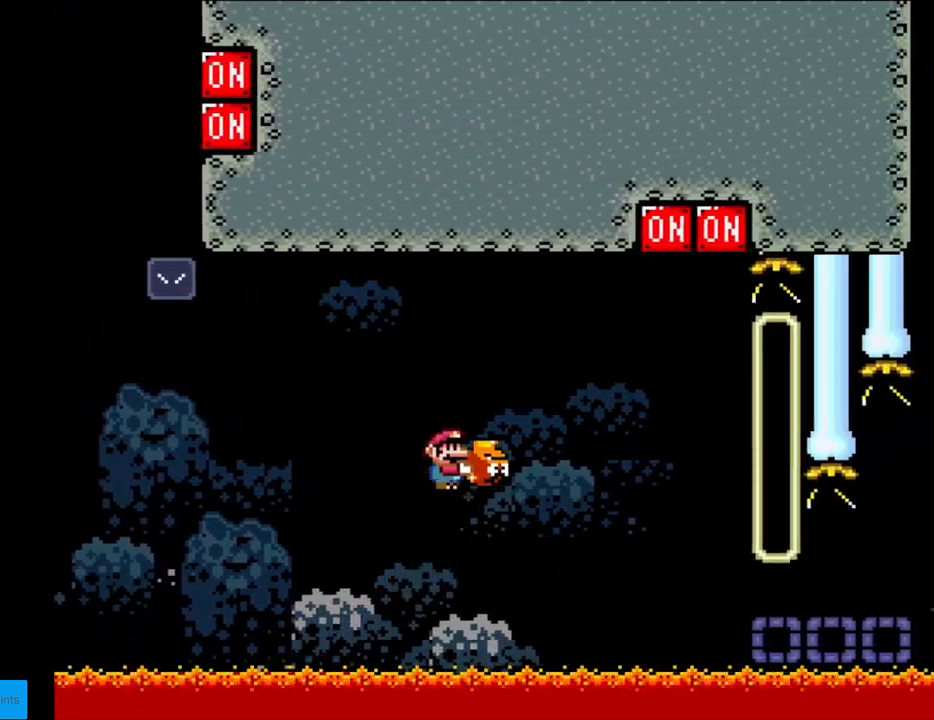
{"buttons": ["Y", "DPAD_RIGHT"], "events": [[367, "DPAD_RIGHT", "up"], [367, "DPAD_UP", "down"], [367, "Y", "up"], [417, "B", "up"], [417, "DPAD_RIGHT", "down"], [417, "Y", "down"], [433, "DPAD_UP", "up"]]}
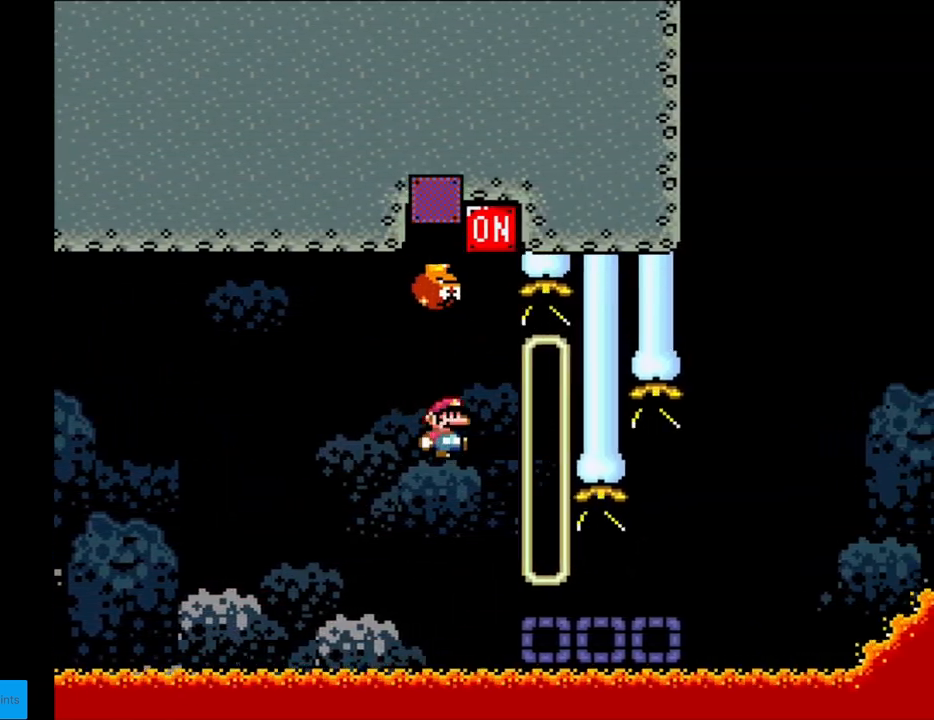
{"buttons": ["Y", "DPAD_RIGHT"], "events": []}
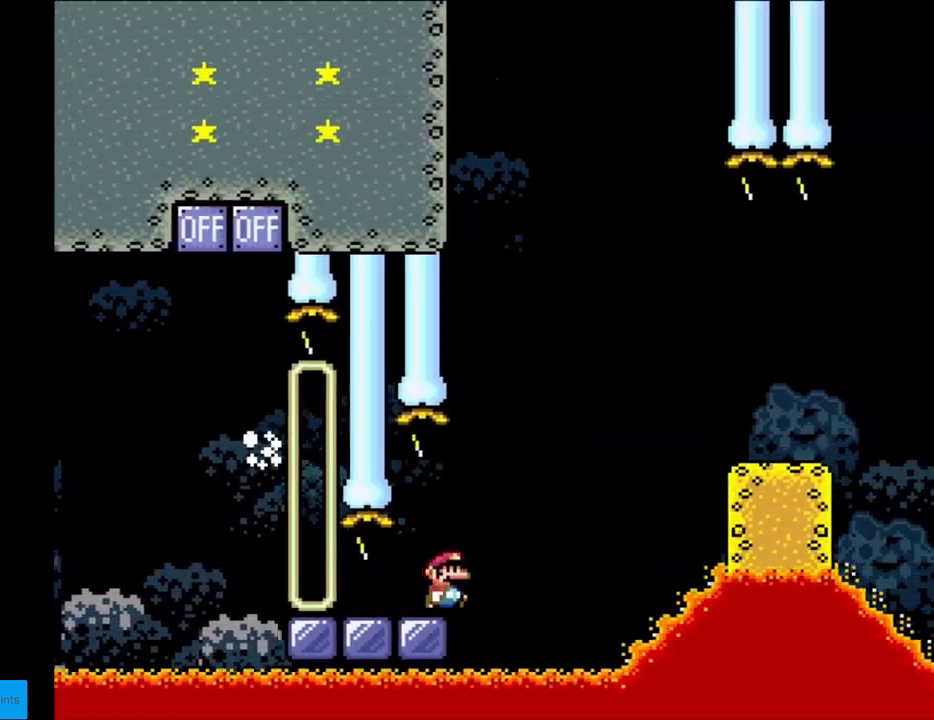
{"buttons": ["Y", "DPAD_RIGHT"], "events": [[17, "B", "down"], [250, "B", "up"], [317, "B", "down"], [450, "B", "up"]]}
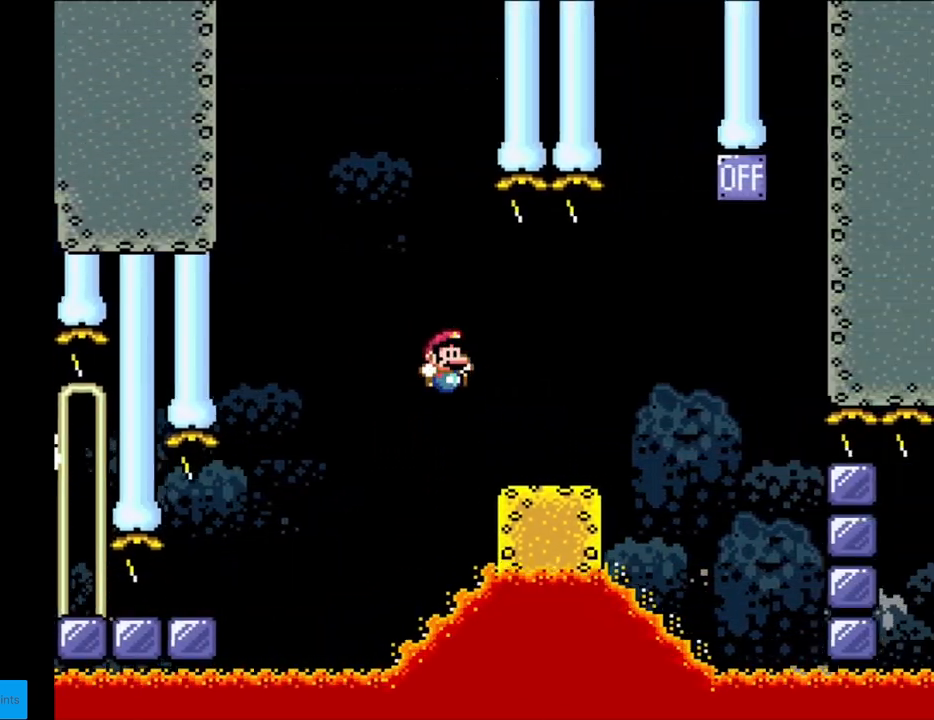
{"buttons": ["B", "Y", "DPAD_RIGHT"], "events": [[333, "B", "down"]]}
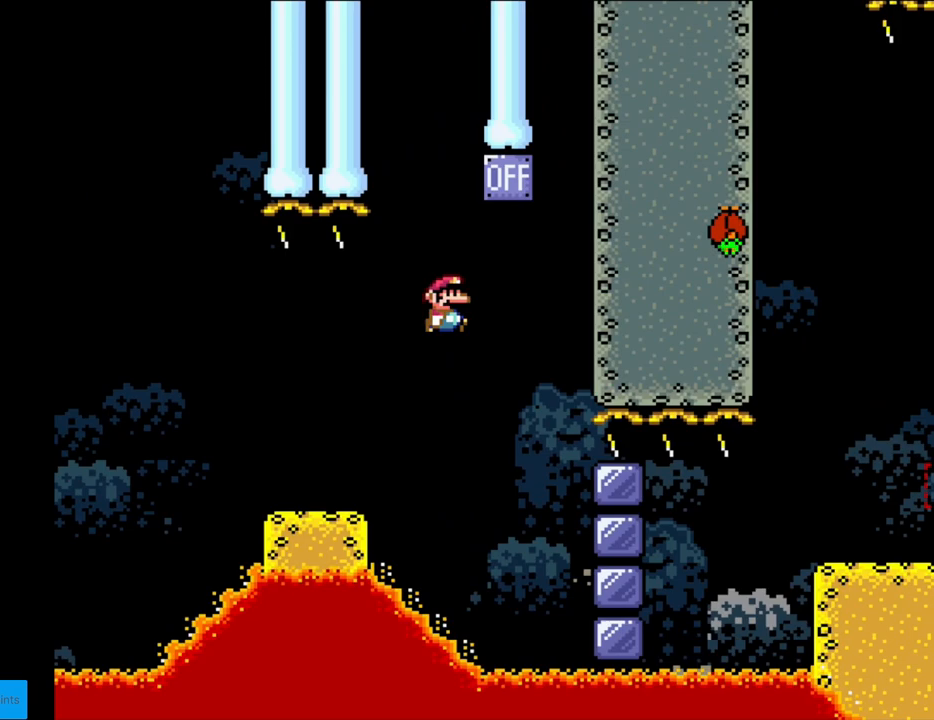
{"buttons": ["B", "Y", "DPAD_LEFT"], "events": [[50, "DPAD_RIGHT", "up"], [50, "DPAD_UP", "down"], [67, "DPAD_LEFT", "down"], [67, "DPAD_UP", "up"]]}
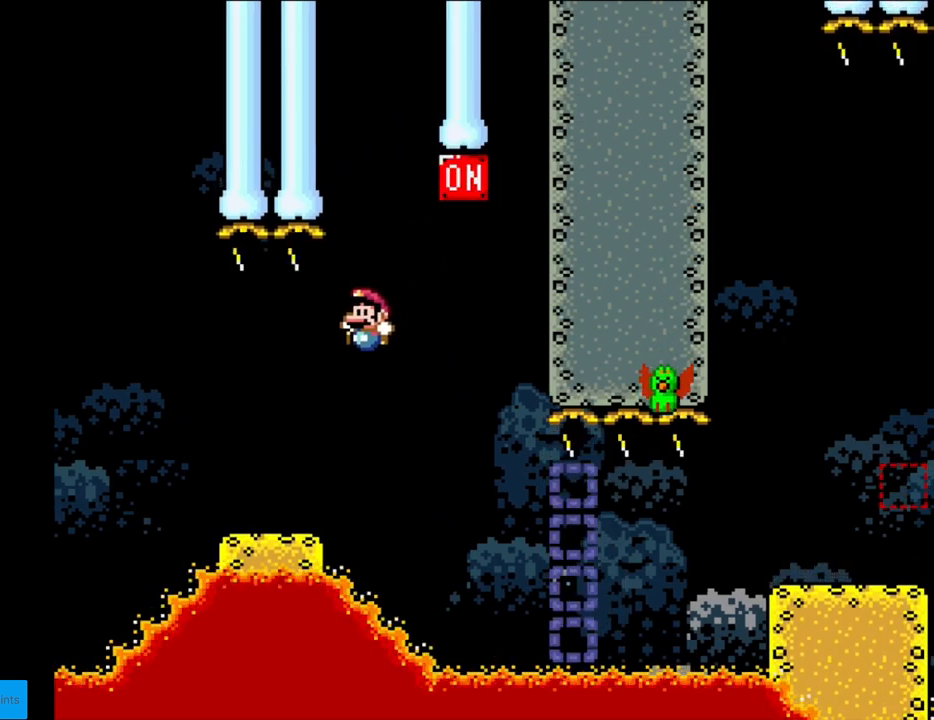
{"buttons": ["Y", "DPAD_RIGHT"], "events": [[50, "B", "up"], [83, "DPAD_LEFT", "up"], [133, "DPAD_RIGHT", "down"], [333, "B", "down"], [417, "B", "up"]]}
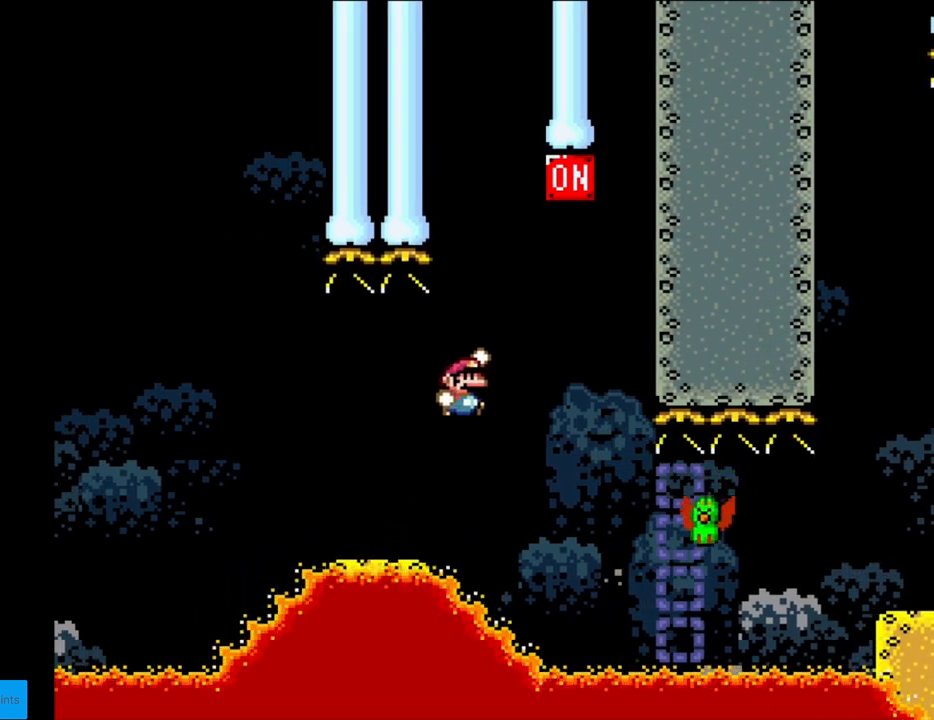
{"buttons": ["B", "Y", "DPAD_RIGHT"], "events": [[67, "B", "down"], [100, "B", "up"], [483, "B", "down"]]}
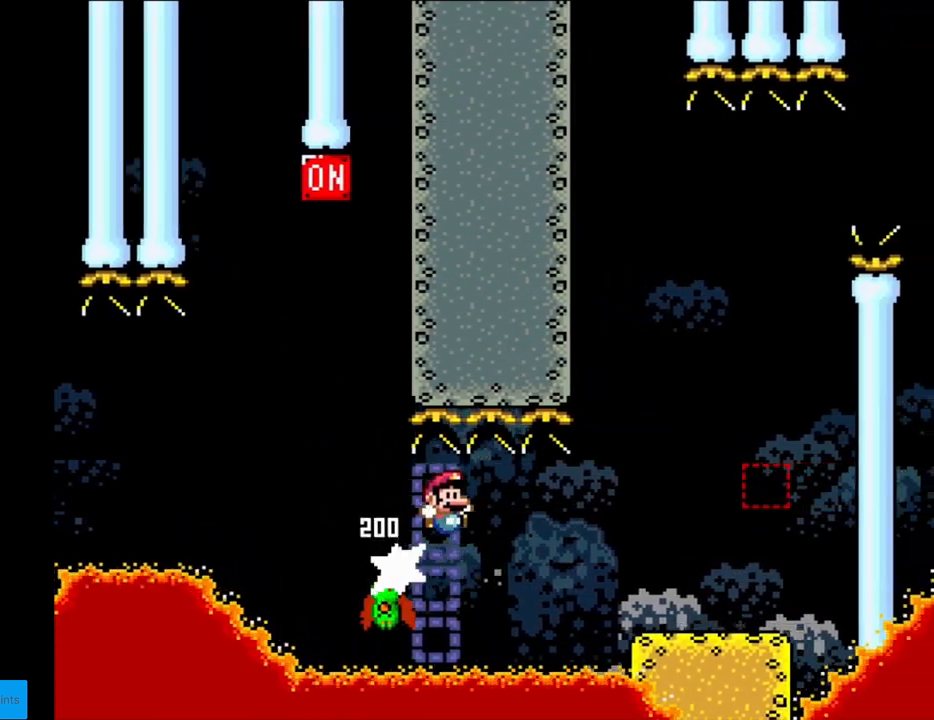
{"buttons": ["Y", "DPAD_RIGHT"], "events": [[383, "B", "up"]]}